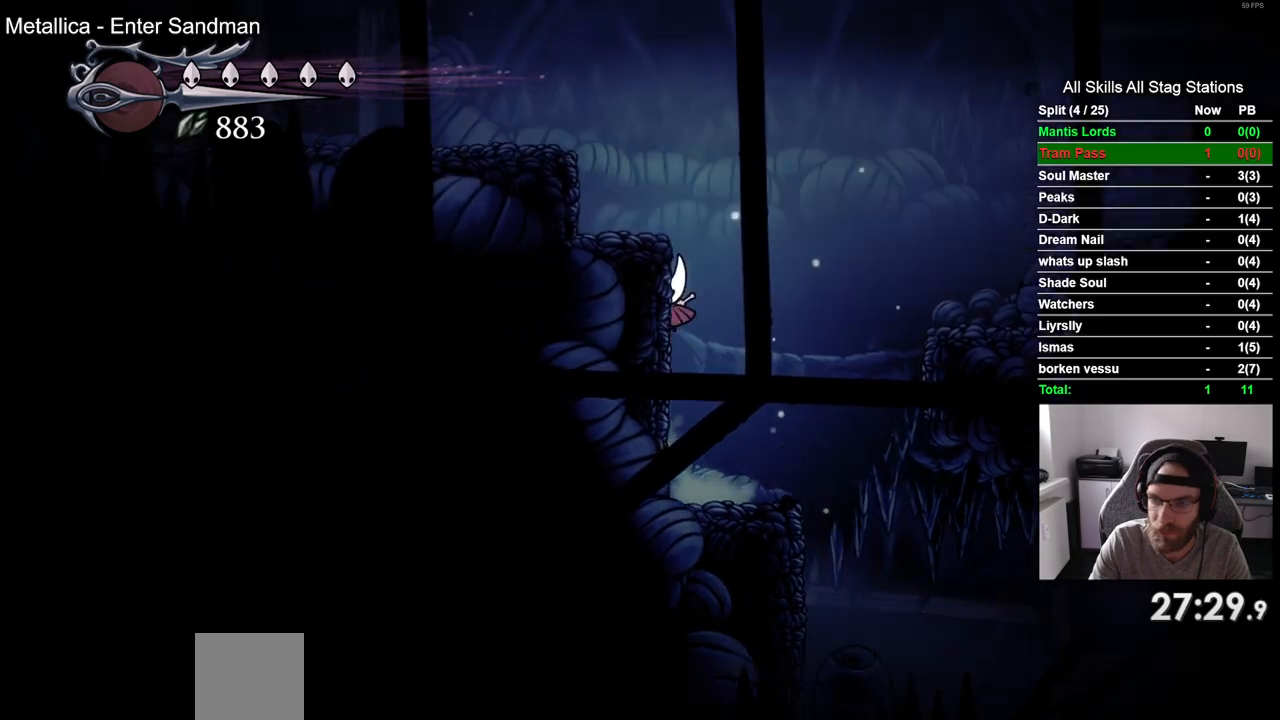
Gameplay with a controller (PlayStation layout); each line is a JSON object with the inputs held at the frame after it (dt_ms = milliseconds from this image to that frame). "events" lists button and stick changes between this image and that frame as [ms after this image, input, new state], when the widget could be followed in between. Not read: R1.
{"dt_ms": 1000, "buttons": ["CROSS", "R2", "DPAD_LEFT"], "left_stick": "center", "right_stick": "center"}
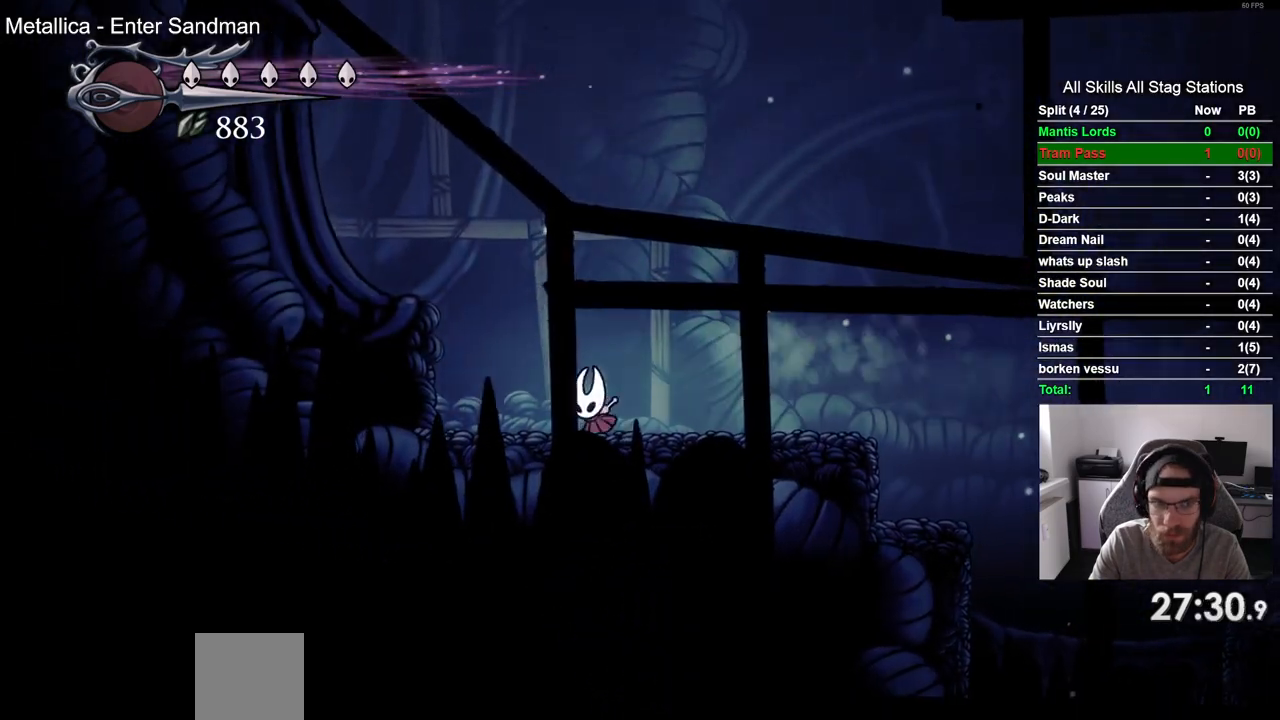
{"dt_ms": 1000, "buttons": ["DPAD_LEFT"], "left_stick": "center", "right_stick": "center"}
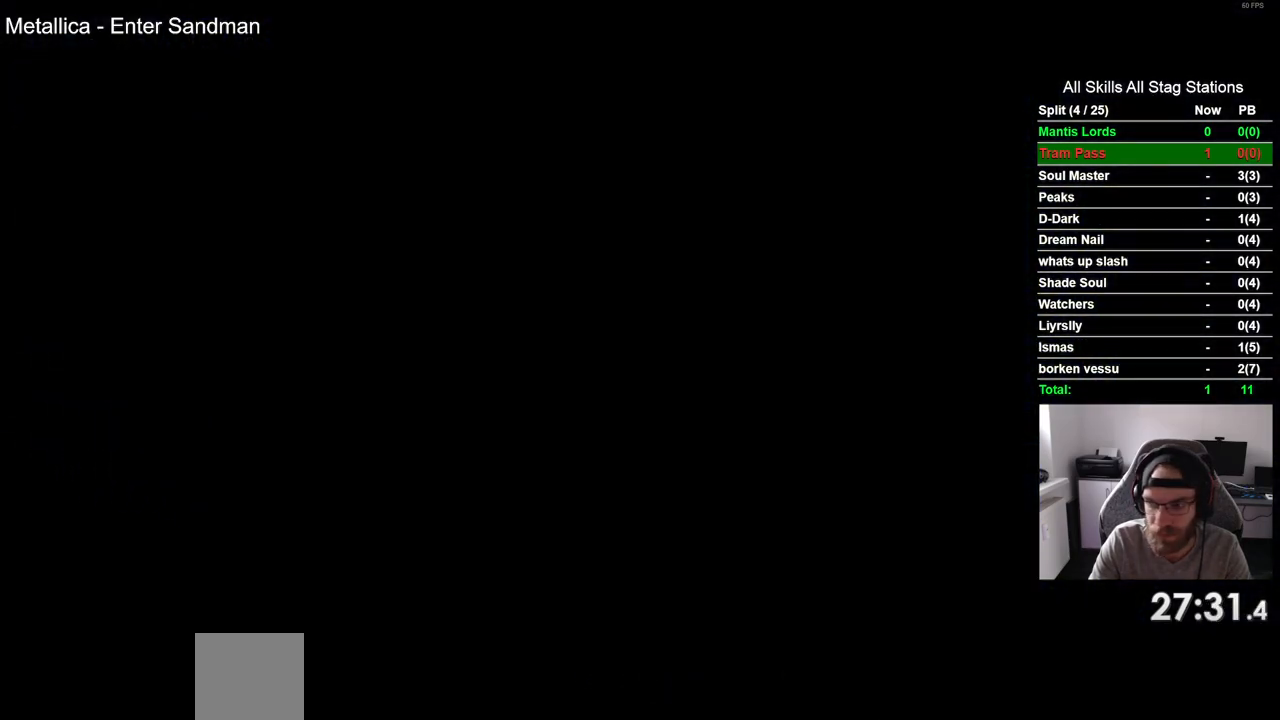
{"dt_ms": 500, "buttons": ["DPAD_LEFT"], "left_stick": "center", "right_stick": "center", "events": []}
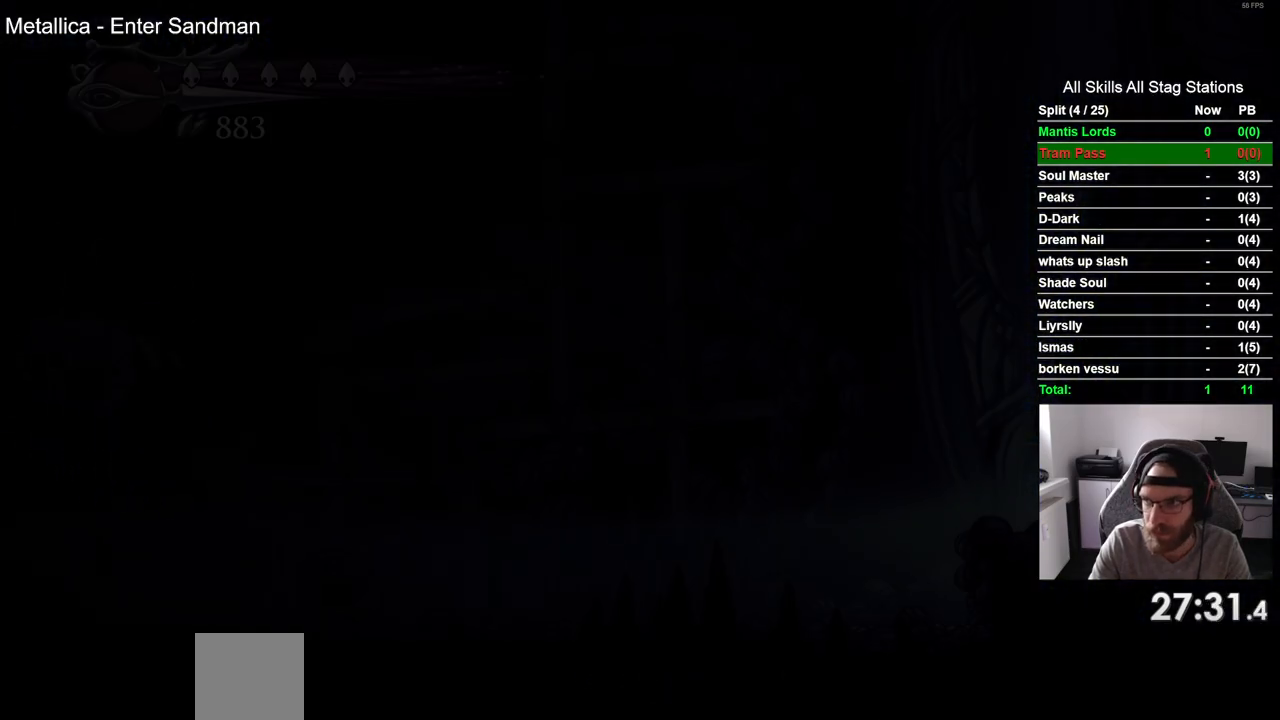
{"dt_ms": 500, "buttons": ["DPAD_LEFT"], "left_stick": "center", "right_stick": "center", "events": []}
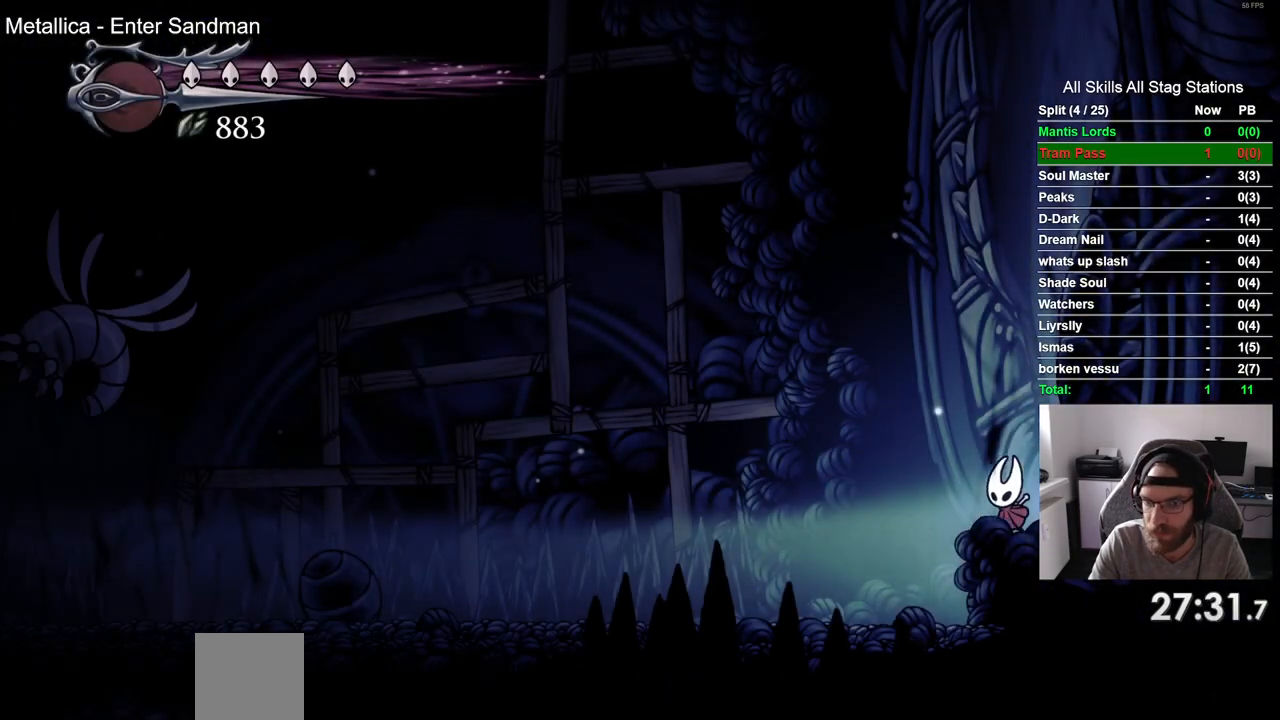
{"dt_ms": 500, "buttons": ["DPAD_LEFT"], "left_stick": "center", "right_stick": "center", "events": [[200, "R2", "down"], [400, "R2", "up"]]}
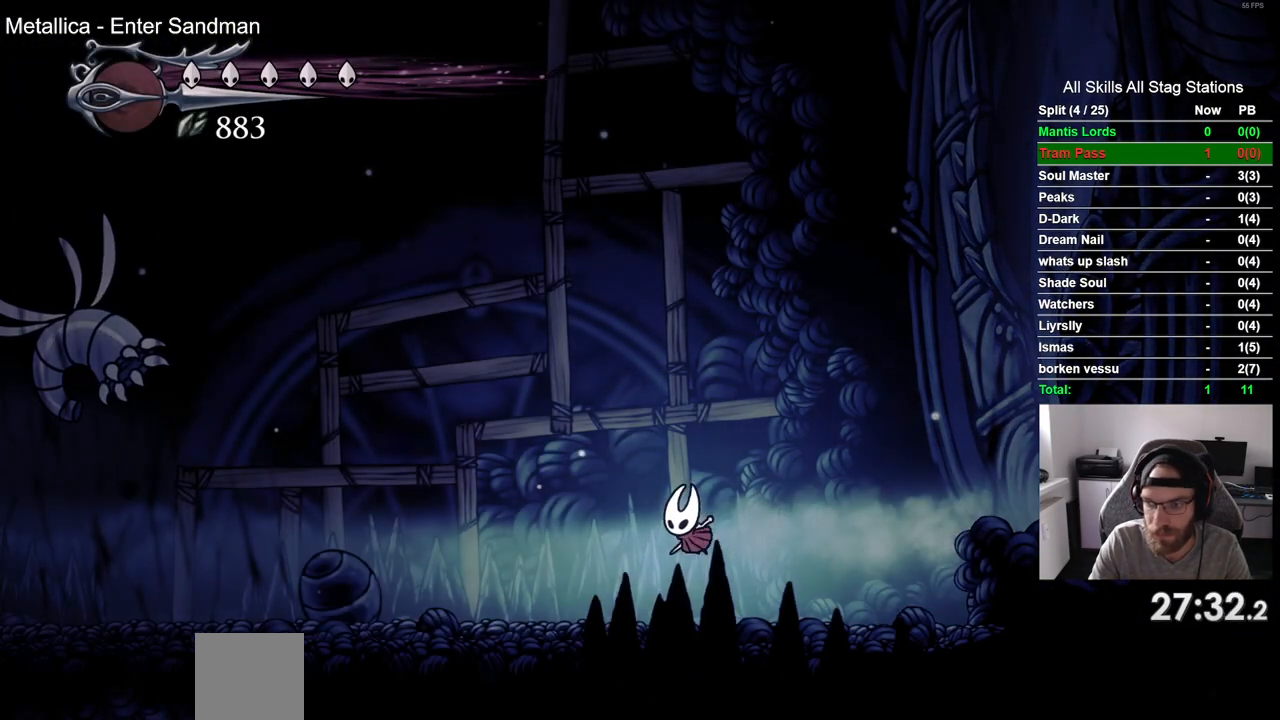
{"dt_ms": 500, "buttons": ["DPAD_LEFT"], "left_stick": "center", "right_stick": "center", "events": [[267, "R2", "down"], [483, "R2", "up"]]}
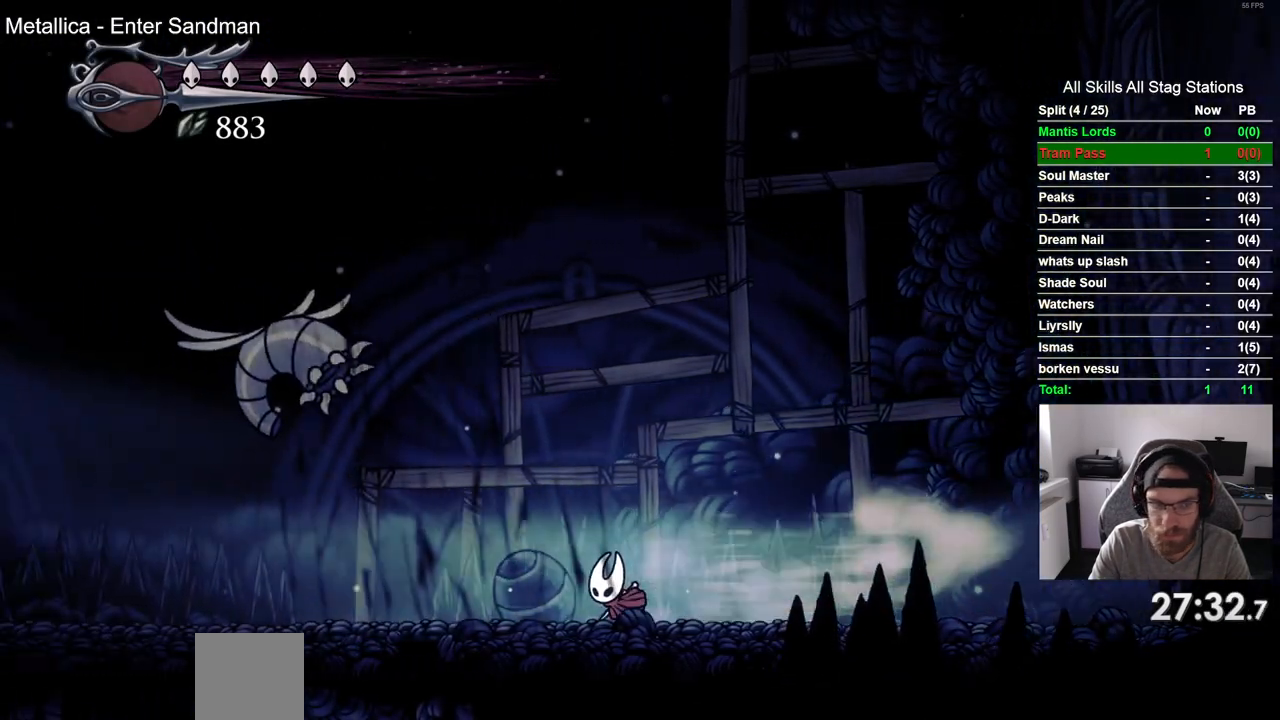
{"dt_ms": 500, "buttons": ["SQUARE", "DPAD_UP", "DPAD_LEFT"], "left_stick": "center", "right_stick": "center", "events": [[233, "DPAD_UP", "down"], [417, "SQUARE", "down"]]}
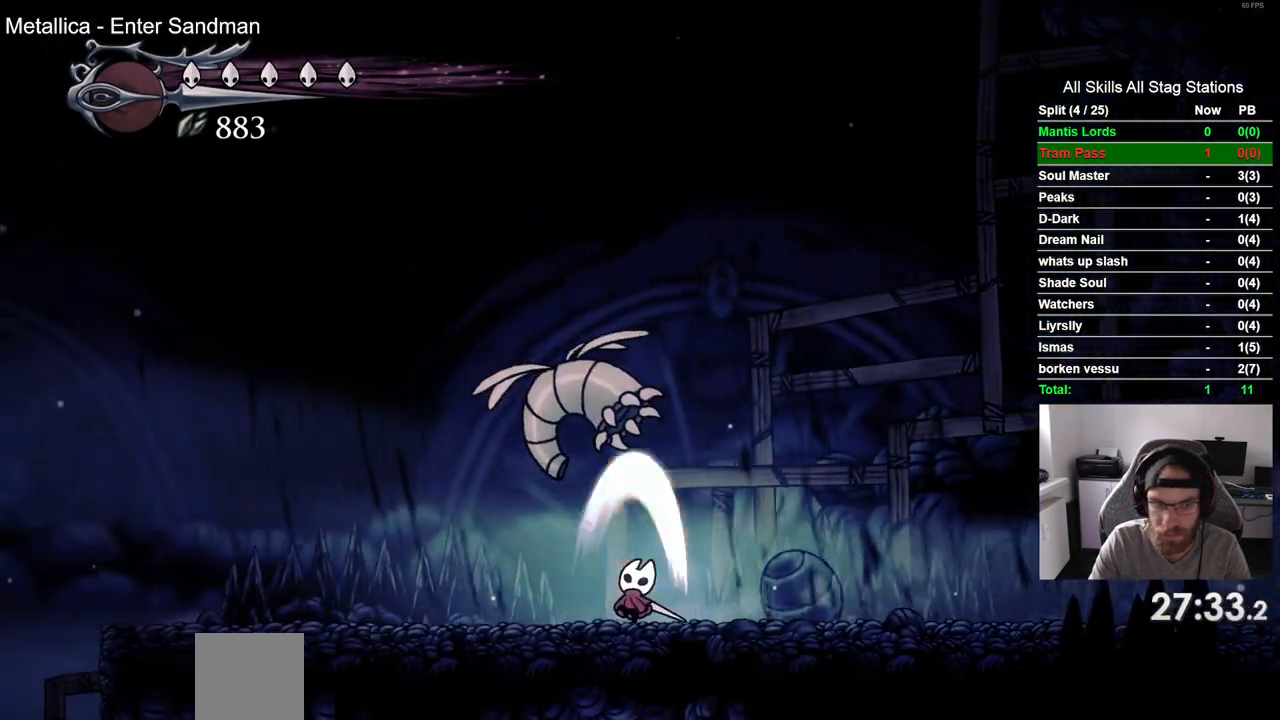
{"dt_ms": 500, "buttons": ["DPAD_LEFT"], "left_stick": "center", "right_stick": "center", "events": [[17, "DPAD_UP", "up"], [67, "SQUARE", "up"], [200, "R2", "down"], [383, "R2", "up"]]}
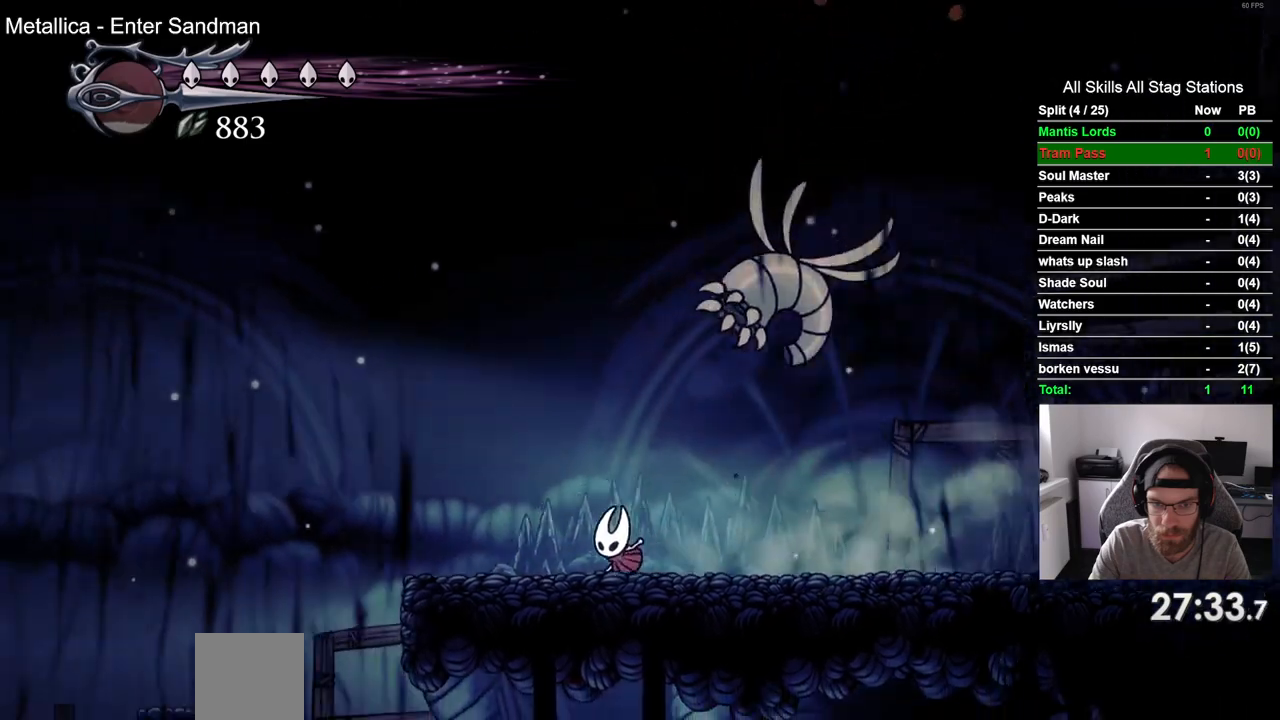
{"dt_ms": 500, "buttons": ["DPAD_LEFT"], "left_stick": "center", "right_stick": "center", "events": [[283, "R2", "down"], [483, "R2", "up"]]}
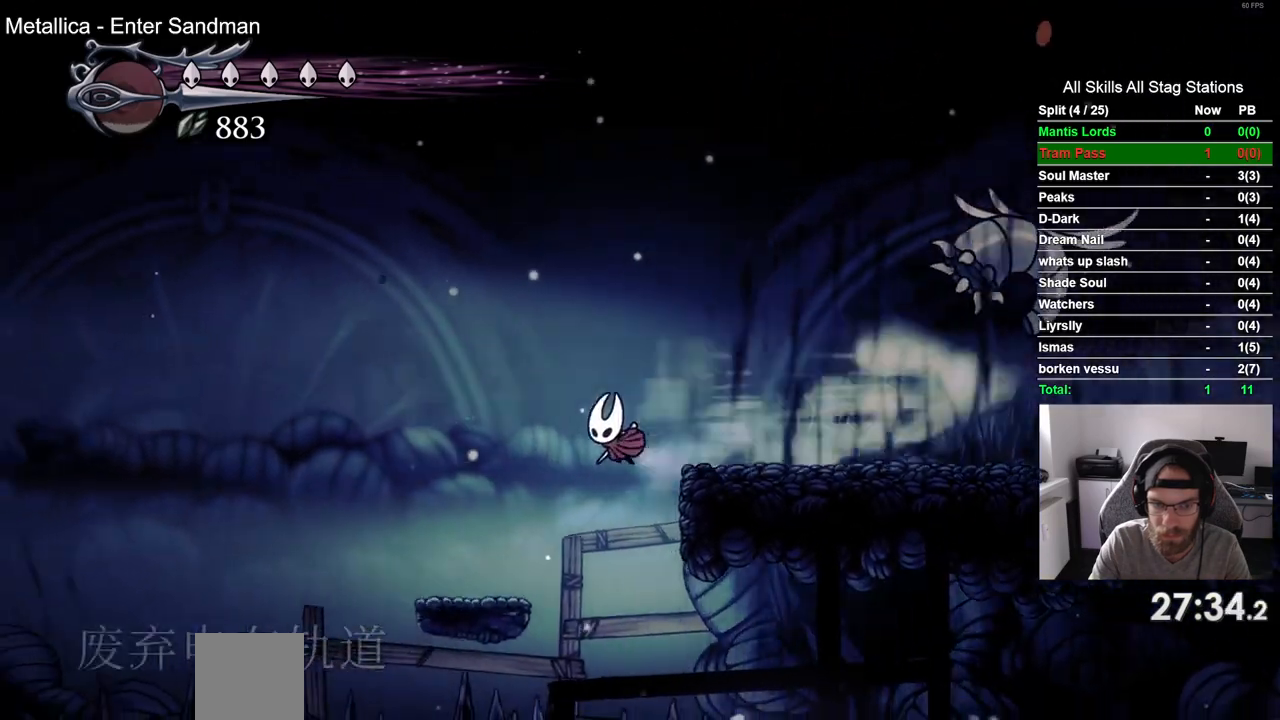
{"dt_ms": 500, "buttons": ["R2", "DPAD_LEFT"], "left_stick": "center", "right_stick": "center", "events": [[417, "R2", "down"]]}
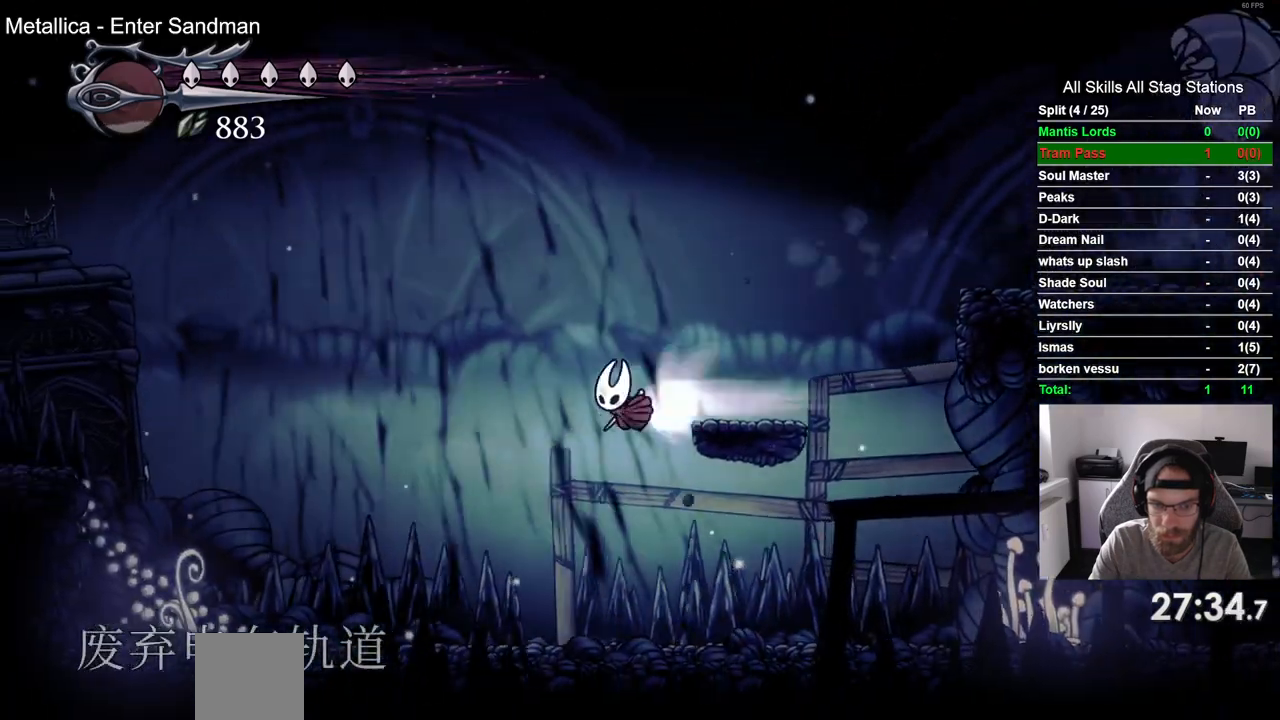
{"dt_ms": 500, "buttons": ["DPAD_LEFT"], "left_stick": "center", "right_stick": "center", "events": [[133, "R2", "up"]]}
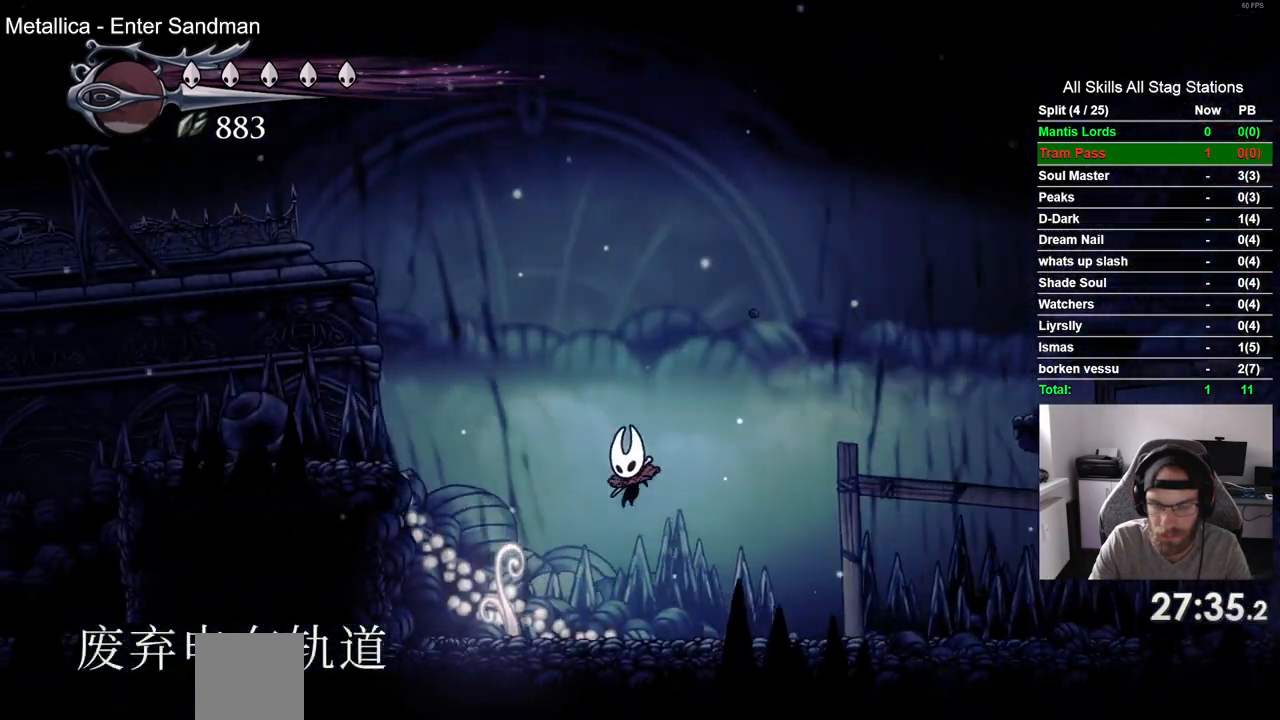
{"dt_ms": 500, "buttons": ["CROSS", "DPAD_LEFT"], "left_stick": "center", "right_stick": "center", "events": [[150, "CROSS", "down"]]}